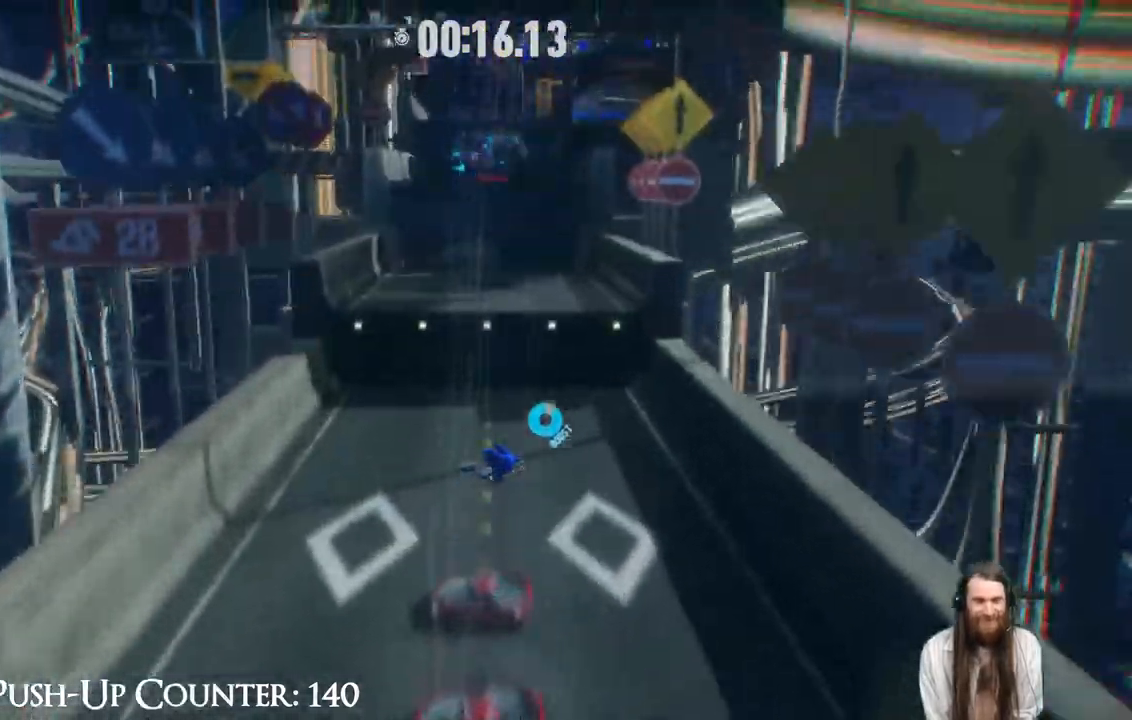
Gameplay with a controller (Xbox layout); each line is a JSON object with the inputs held at the frame after it (dt_ms = milliseconds from this image to that frame). "events" lists button and stick changes between this image and that frame as [ms after this image, input, new state], when the widget could be followed in between. Not read: L3 R1.
{"dt_ms": 500, "buttons": [], "left_stick": "up", "right_stick": "center", "events": [[200, "R2", "up"]]}
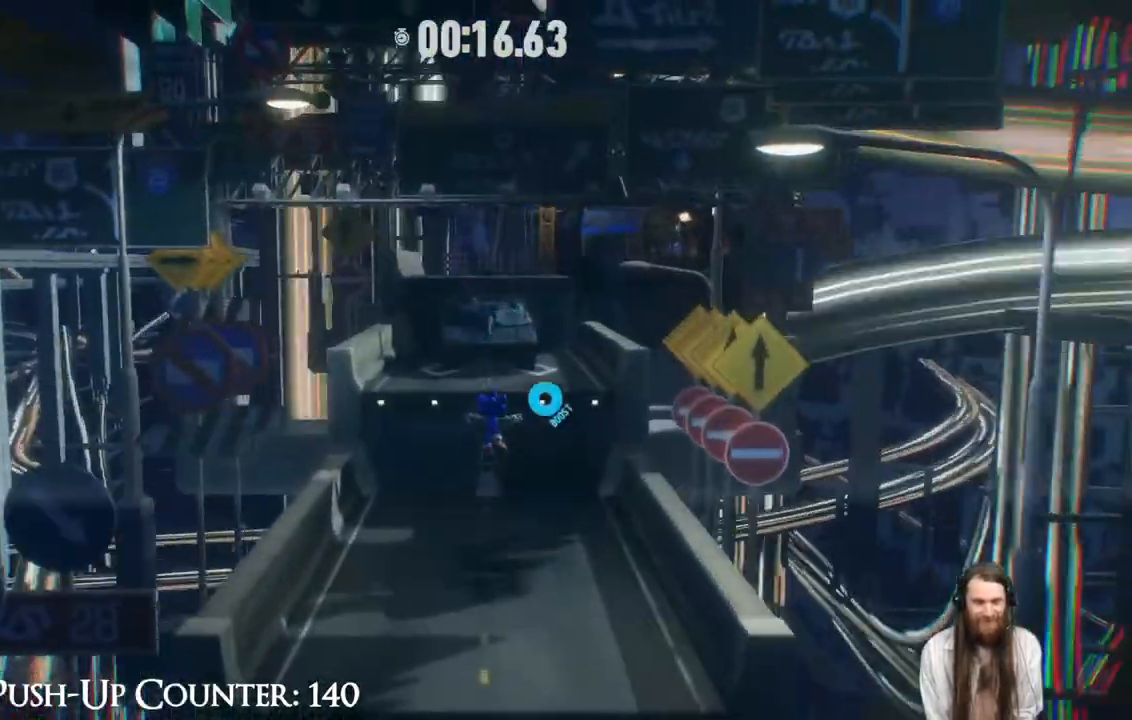
{"dt_ms": 500, "buttons": ["R2"], "left_stick": "up", "right_stick": "center", "events": [[150, "R2", "down"]]}
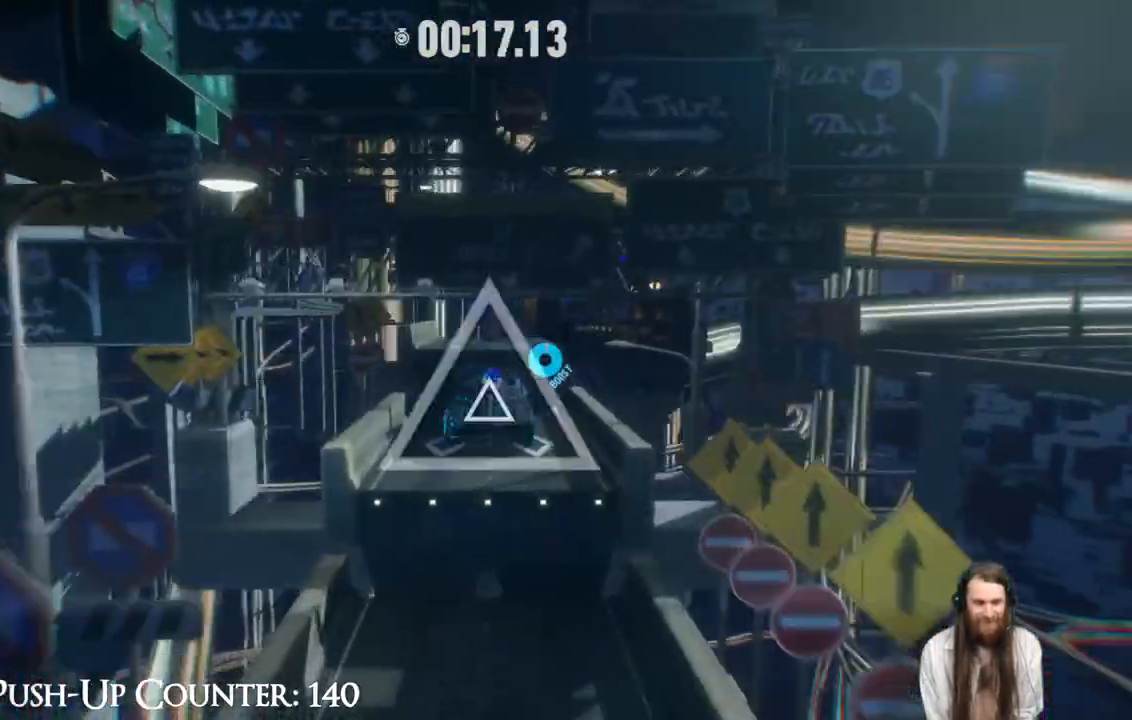
{"dt_ms": 500, "buttons": [], "left_stick": "up", "right_stick": "center", "events": [[250, "X", "down"], [317, "R2", "up"], [333, "R2", "down"], [333, "X", "up"], [350, "R2", "up"]]}
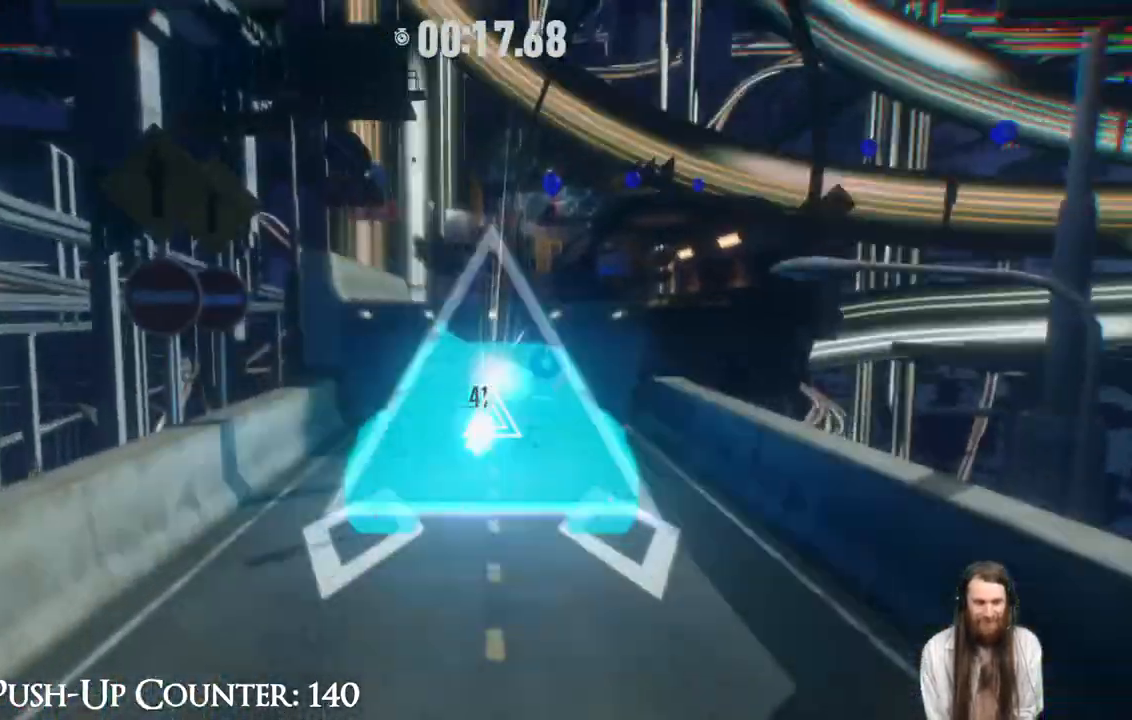
{"dt_ms": 500, "buttons": [], "left_stick": "up", "right_stick": "center", "events": []}
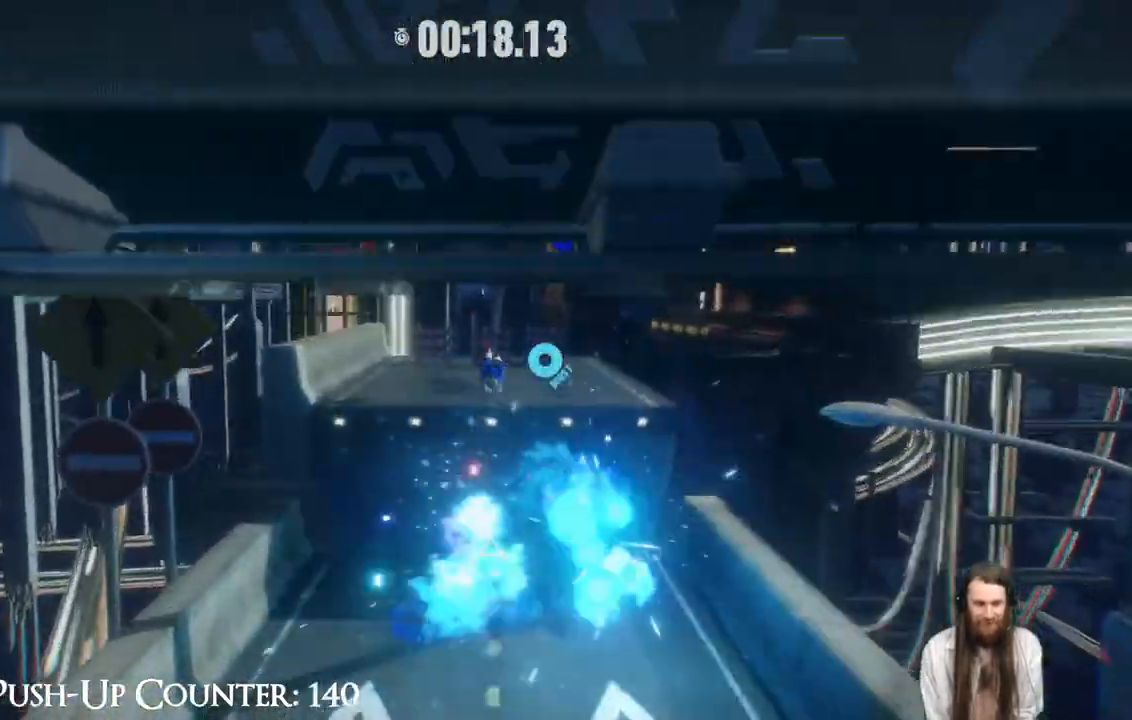
{"dt_ms": 500, "buttons": [], "left_stick": "up", "right_stick": "center", "events": [[150, "R2", "down"], [400, "R2", "up"]]}
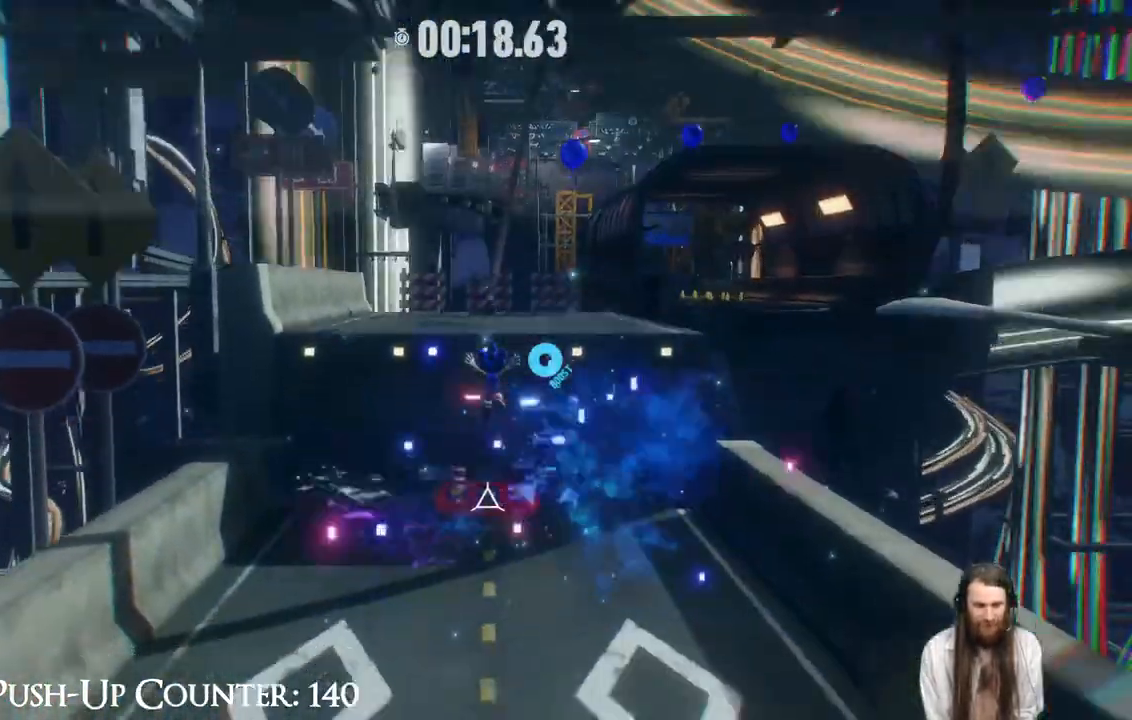
{"dt_ms": 1000, "buttons": ["X"], "left_stick": "up", "right_stick": "center"}
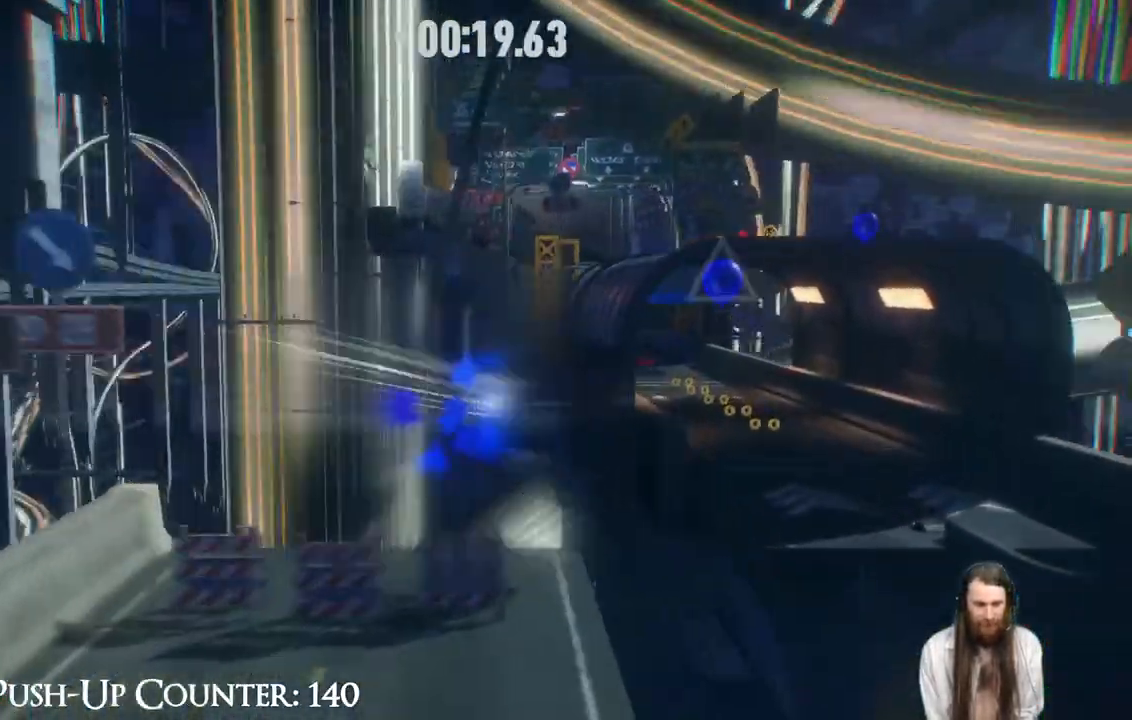
{"dt_ms": 500, "buttons": [], "left_stick": "up", "right_stick": "center", "events": [[17, "X", "up"], [83, "X", "down"], [150, "X", "up"], [233, "X", "down"], [300, "X", "up"], [400, "X", "down"], [500, "X", "up"]]}
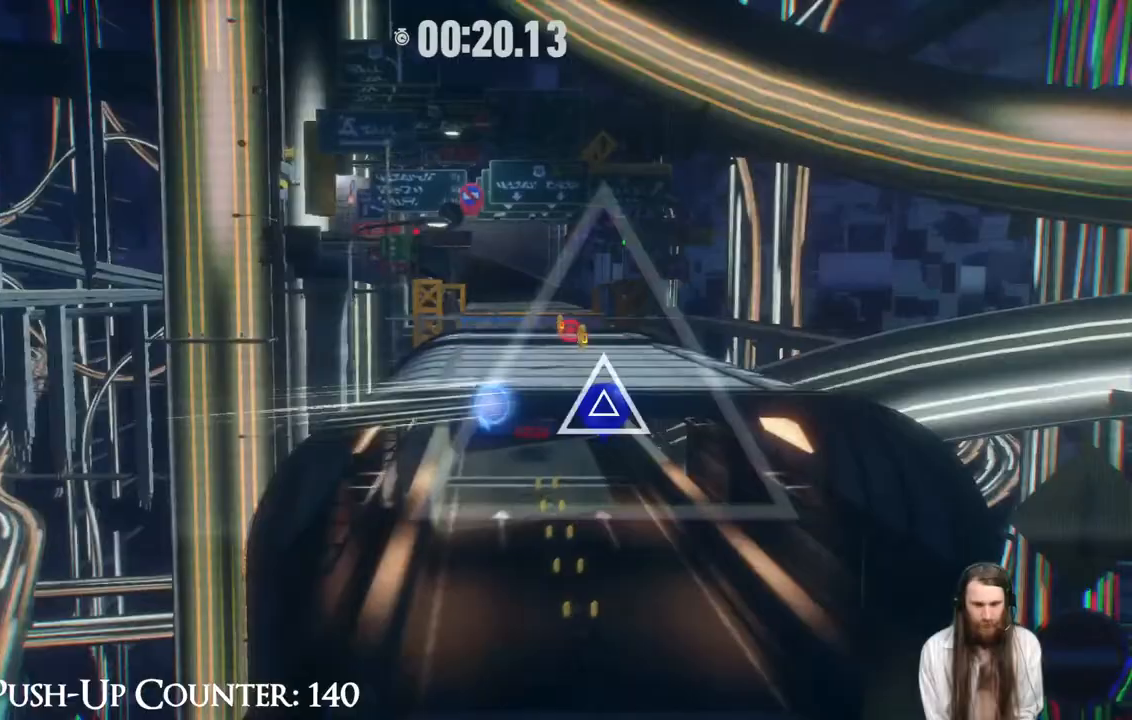
{"dt_ms": 500, "buttons": ["X", "R2"], "left_stick": "up", "right_stick": "center", "events": [[50, "X", "down"], [483, "R2", "down"]]}
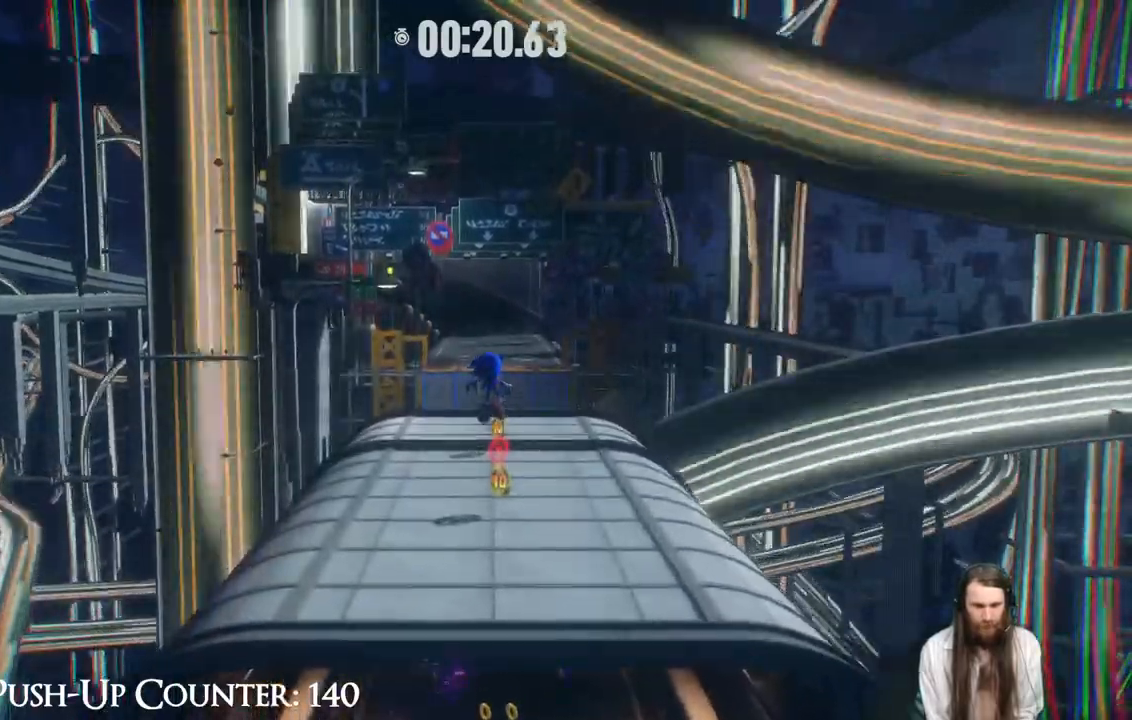
{"dt_ms": 500, "buttons": ["X"], "left_stick": "up", "right_stick": "center", "events": [[117, "R2", "up"], [200, "R2", "down"], [350, "R2", "up"]]}
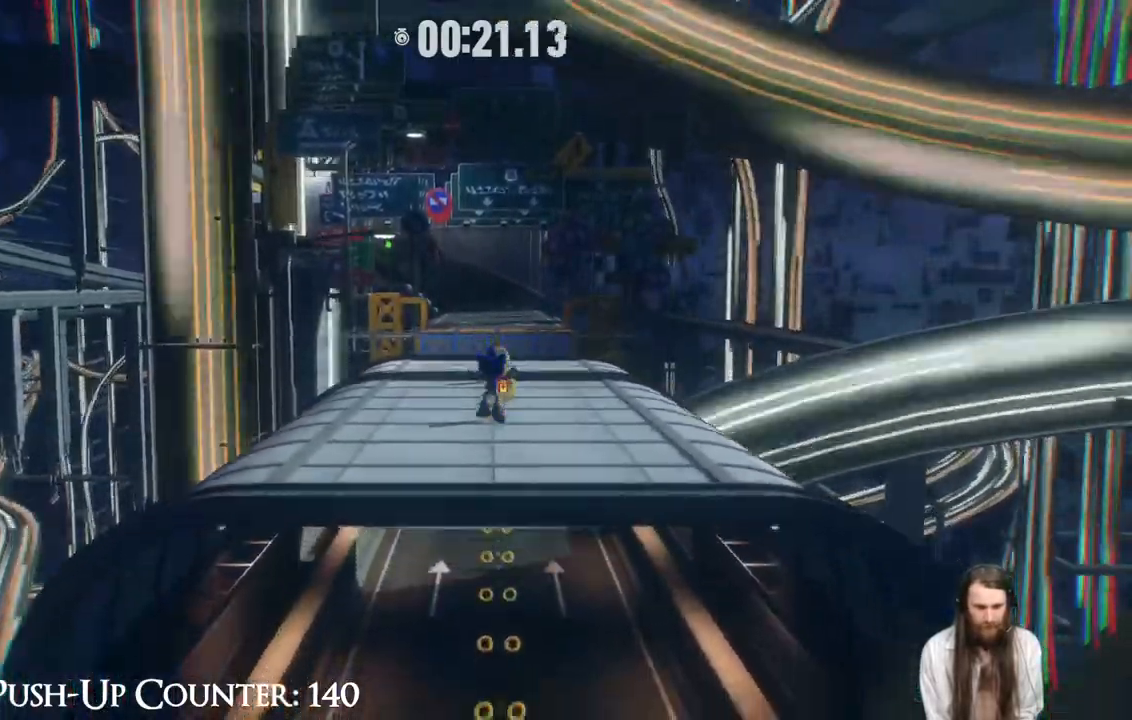
{"dt_ms": 500, "buttons": ["X"], "left_stick": "up", "right_stick": "center"}
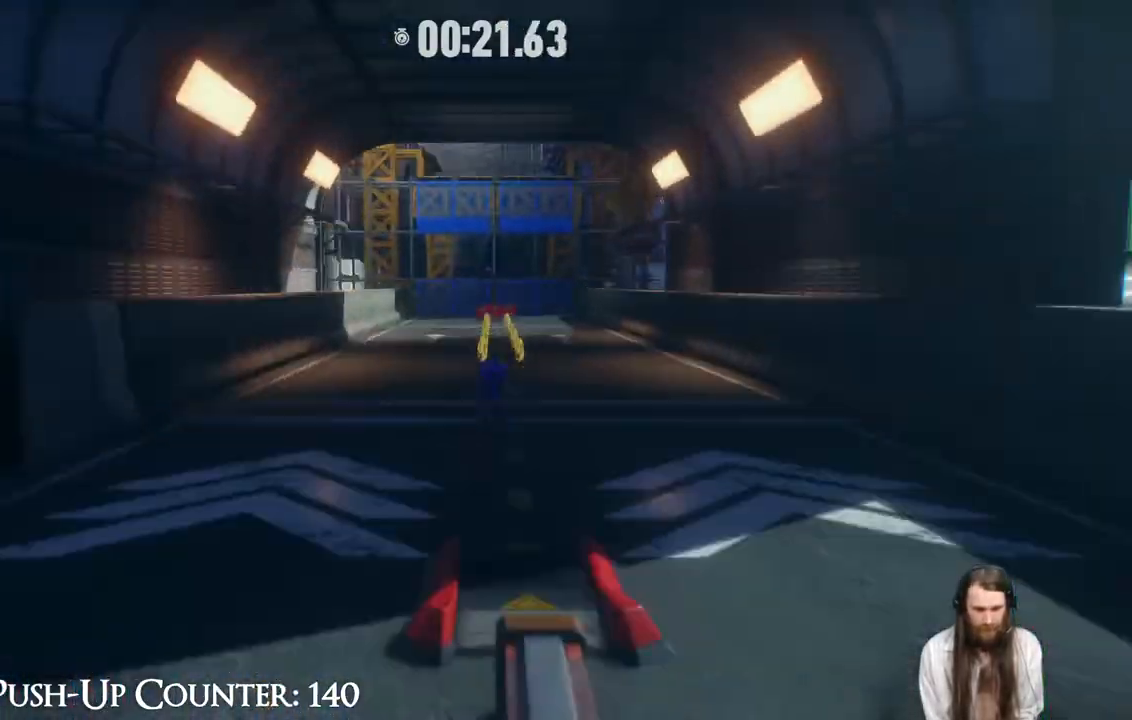
{"dt_ms": 500, "buttons": ["X", "R2"], "left_stick": "up", "right_stick": "center", "events": [[33, "R2", "down"]]}
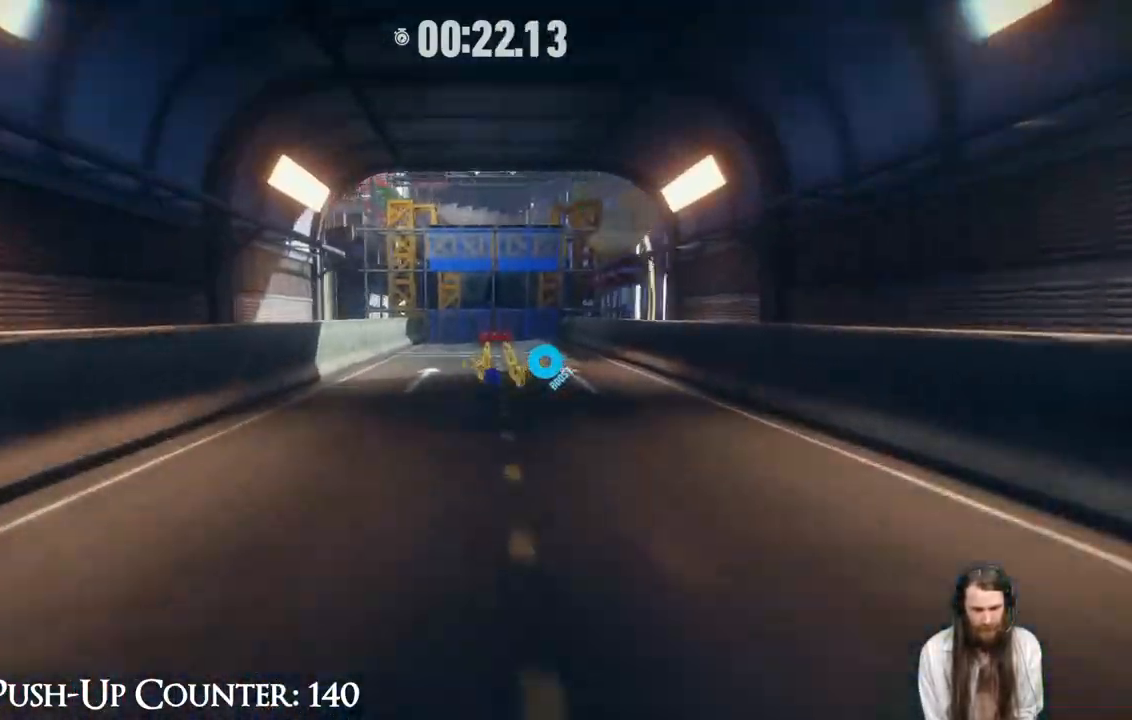
{"dt_ms": 500, "buttons": ["X", "R2"], "left_stick": "up", "right_stick": "center", "events": []}
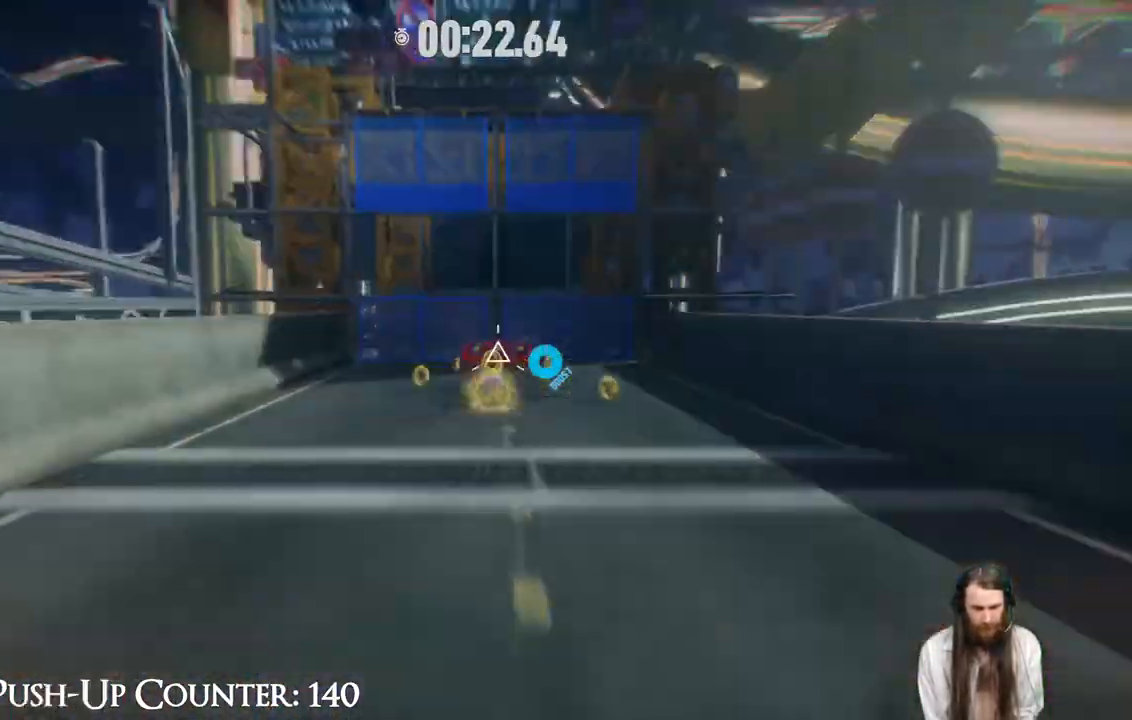
{"dt_ms": 500, "buttons": ["X", "R2"], "left_stick": "up", "right_stick": "center", "events": []}
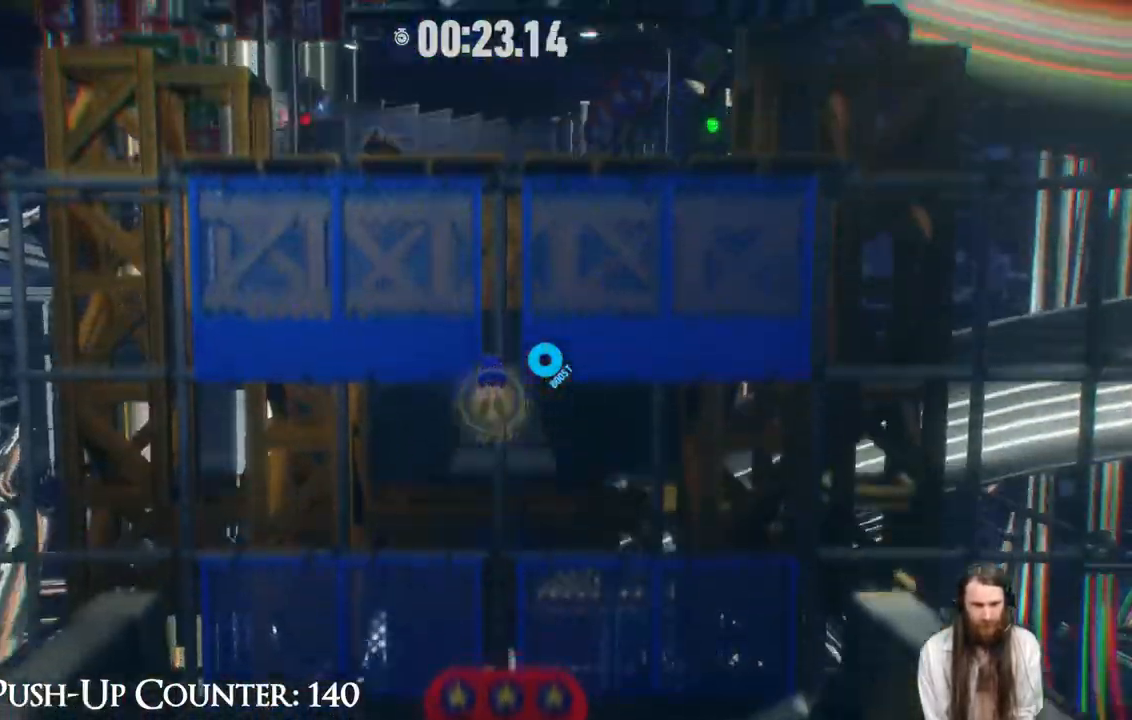
{"dt_ms": 500, "buttons": ["X"], "left_stick": "up", "right_stick": "center", "events": [[33, "R2", "up"]]}
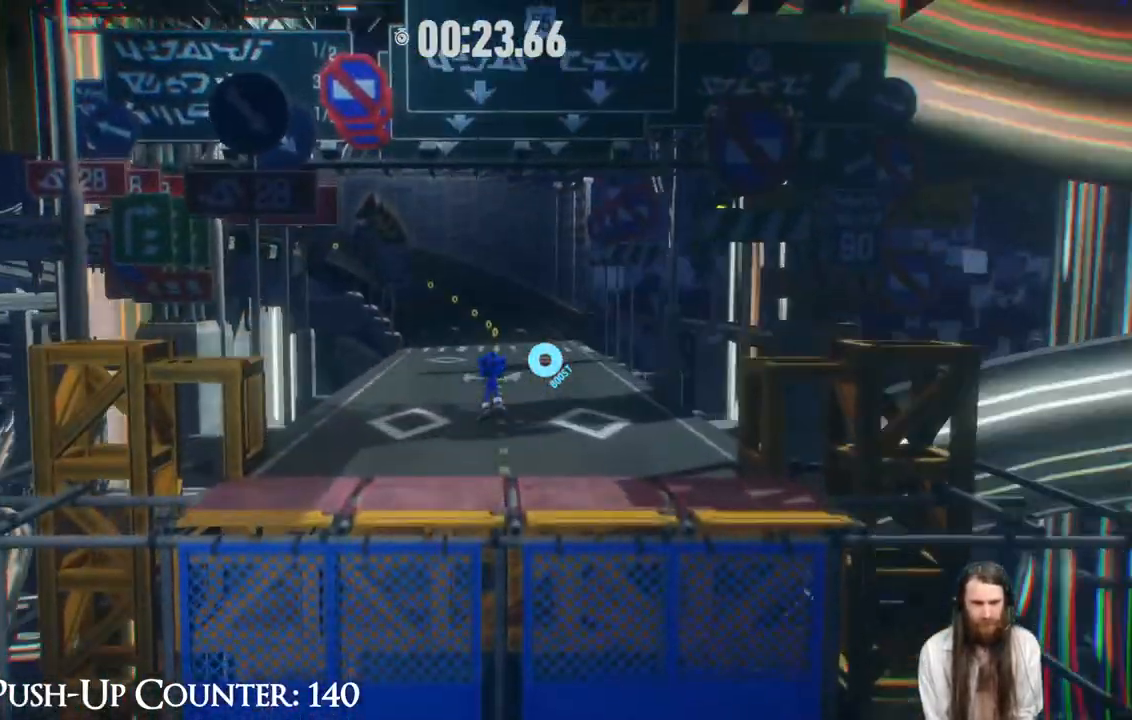
{"dt_ms": 500, "buttons": ["X", "R2"], "left_stick": "up", "right_stick": "center", "events": [[167, "R2", "down"]]}
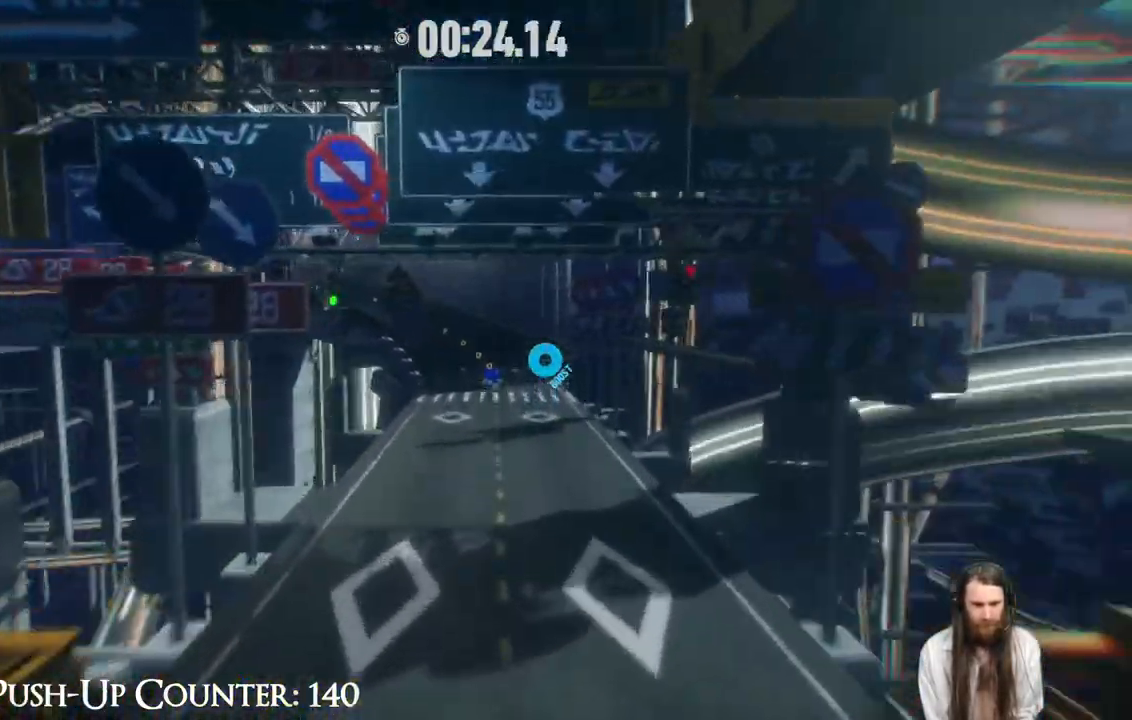
{"dt_ms": 500, "buttons": ["X", "R2"], "left_stick": "up", "right_stick": "center", "events": []}
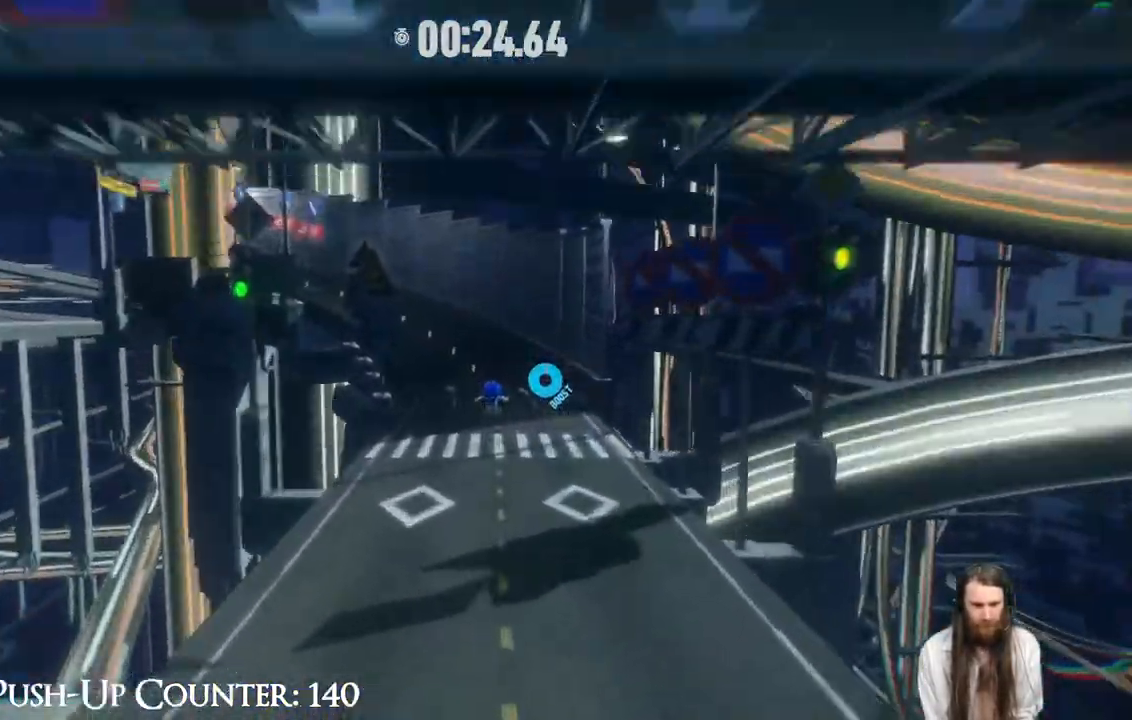
{"dt_ms": 500, "buttons": ["R2"], "left_stick": "up", "right_stick": "center", "events": [[333, "R2", "up"], [450, "R2", "down"], [500, "X", "up"]]}
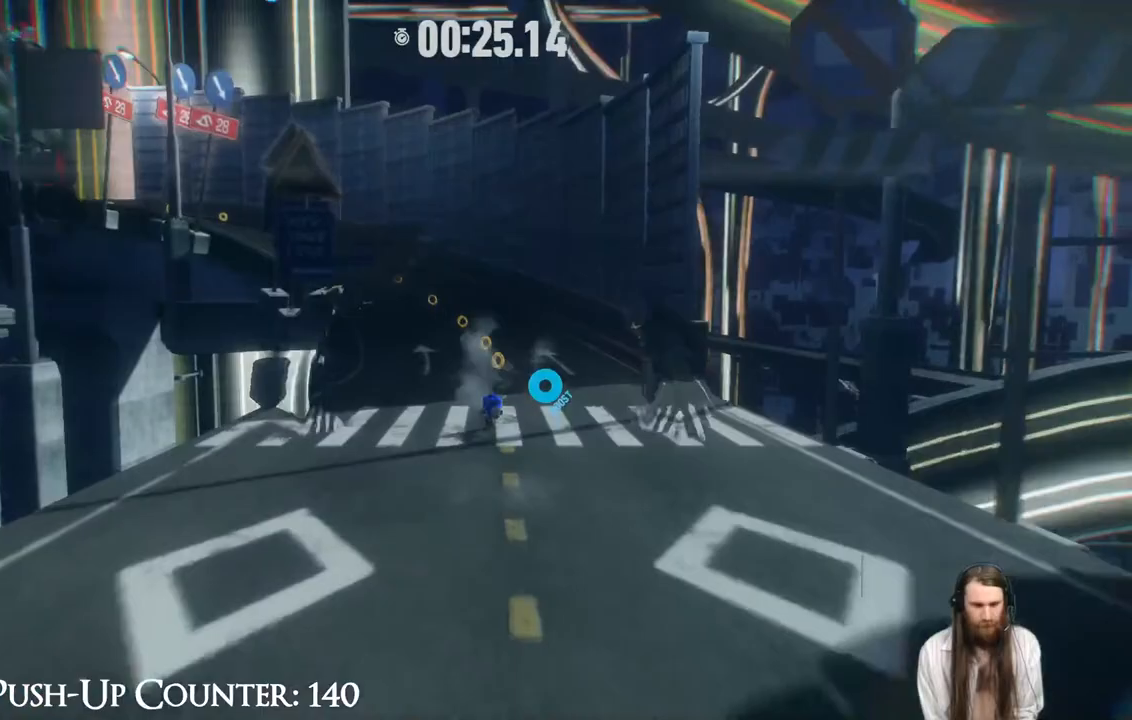
{"dt_ms": 500, "buttons": [], "left_stick": "up", "right_stick": "center", "events": [[433, "R2", "up"]]}
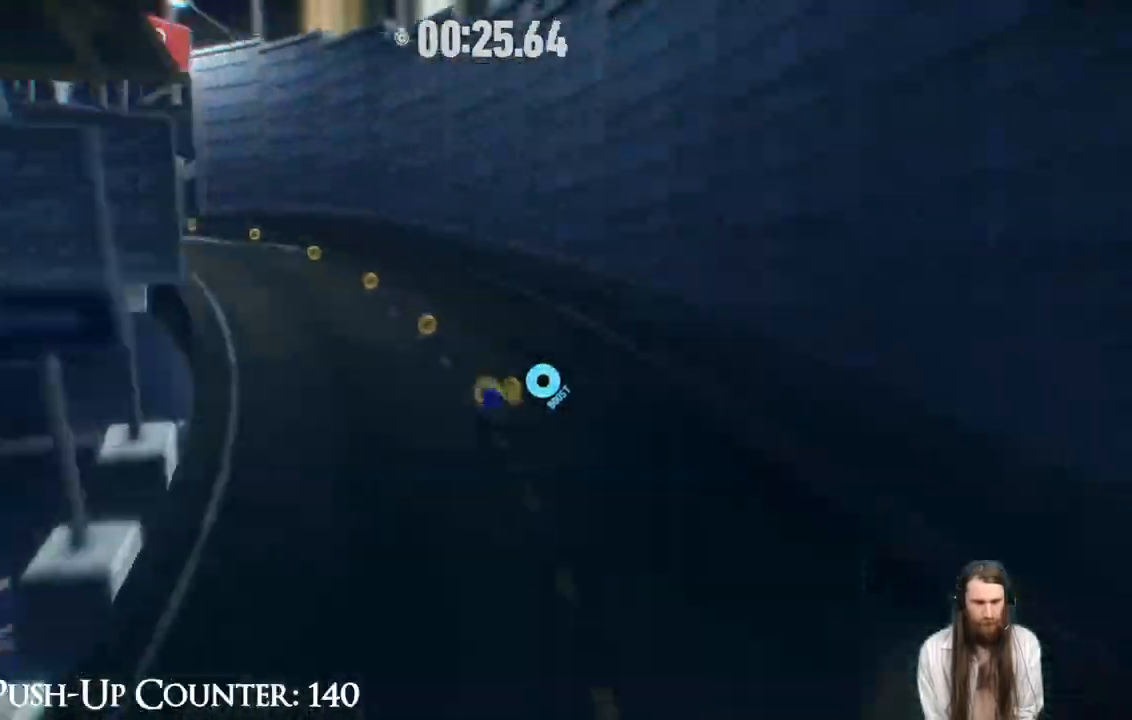
{"dt_ms": 500, "buttons": [], "left_stick": "up", "right_stick": "center", "events": []}
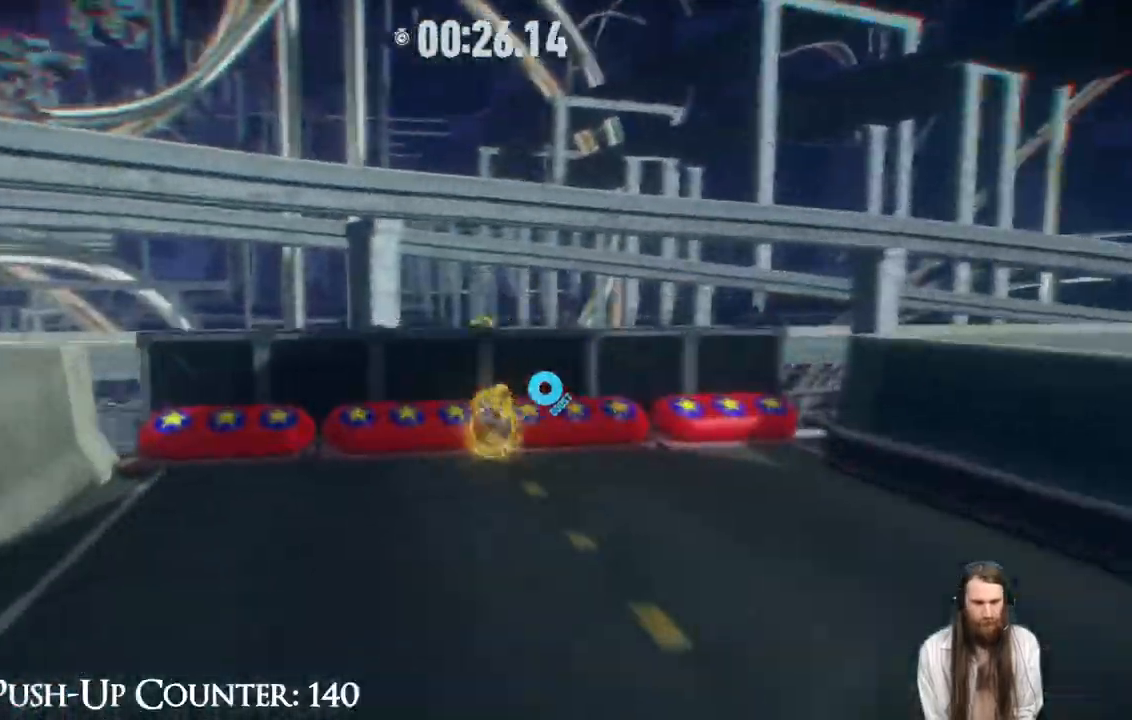
{"dt_ms": 500, "buttons": [], "left_stick": "up", "right_stick": "center", "events": []}
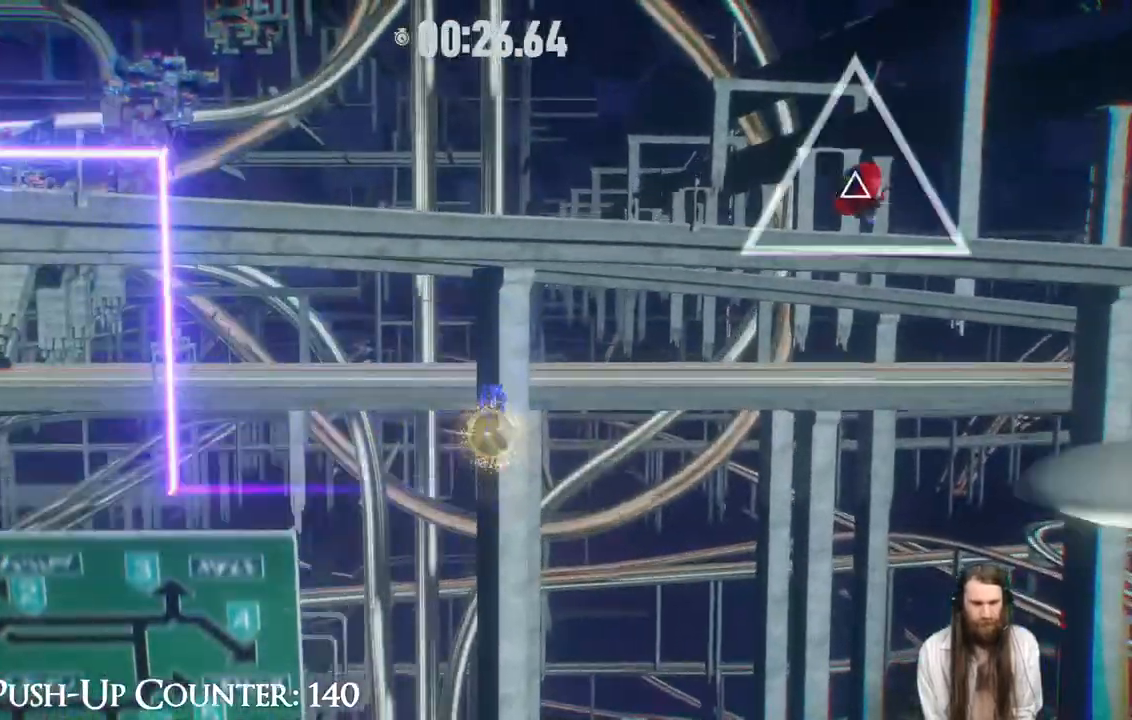
{"dt_ms": 500, "buttons": [], "left_stick": "up", "right_stick": "center", "events": [[167, "X", "down"], [283, "X", "up"], [333, "X", "down"], [433, "X", "up"]]}
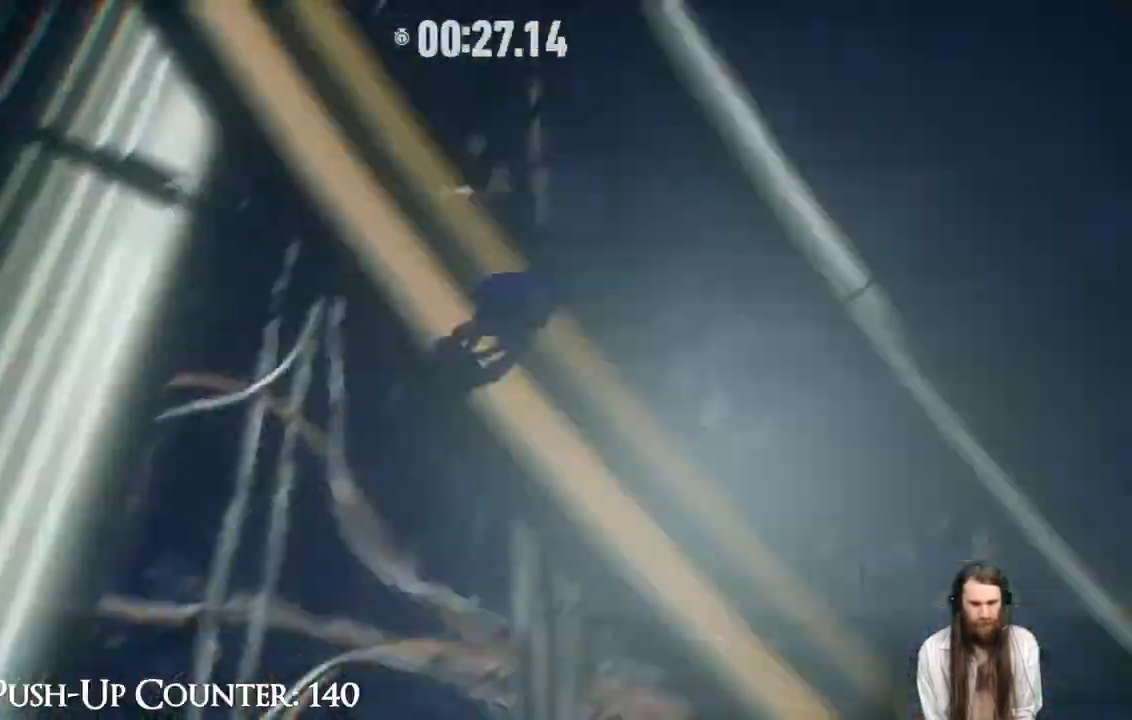
{"dt_ms": 500, "buttons": [], "left_stick": "up", "right_stick": "center", "events": [[50, "X", "down"], [83, "X", "up"], [200, "X", "down"], [267, "X", "up"]]}
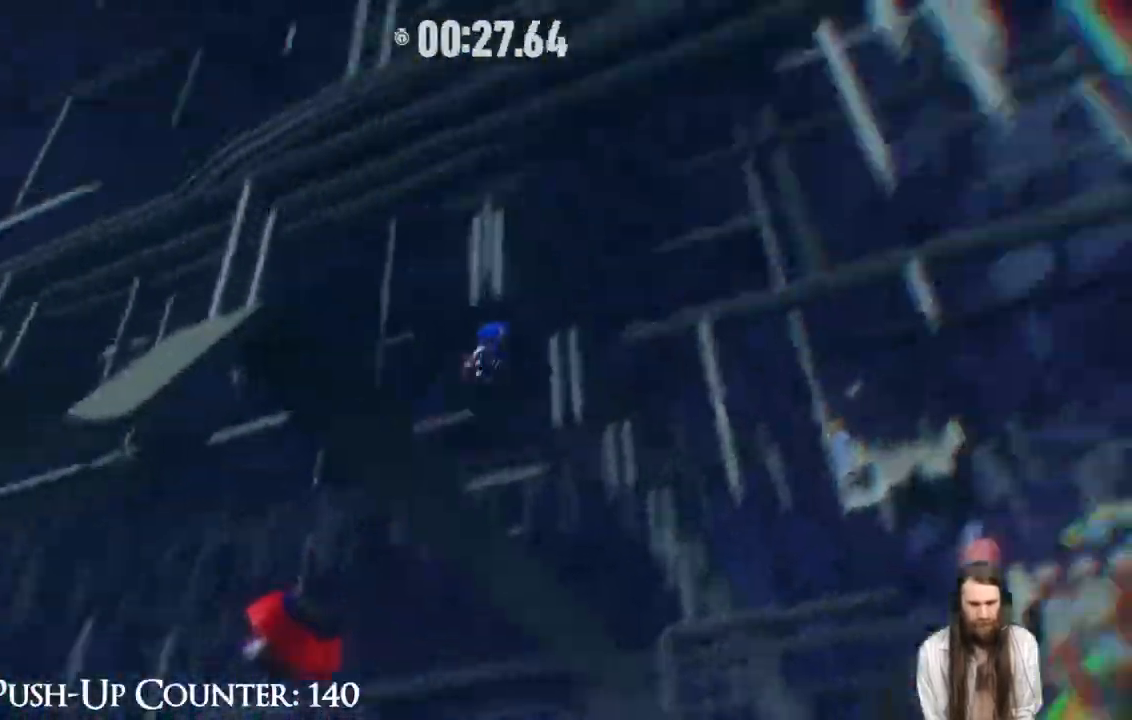
{"dt_ms": 500, "buttons": [], "left_stick": "up", "right_stick": "center", "events": []}
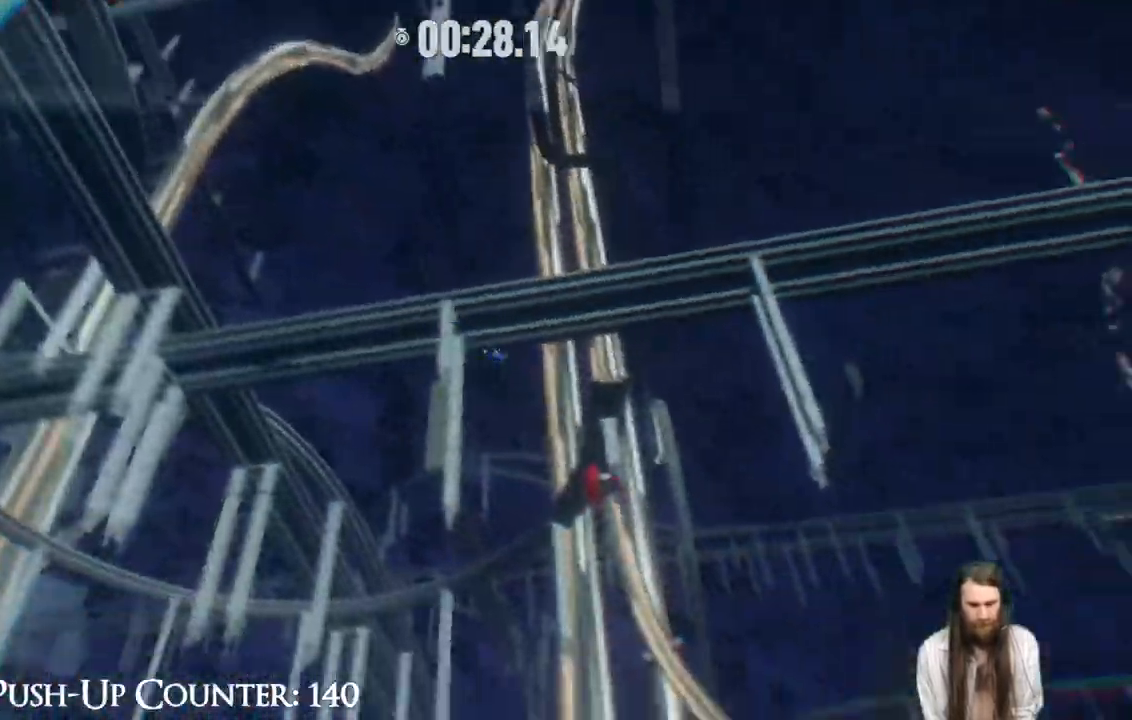
{"dt_ms": 500, "buttons": [], "left_stick": "up", "right_stick": "center", "events": []}
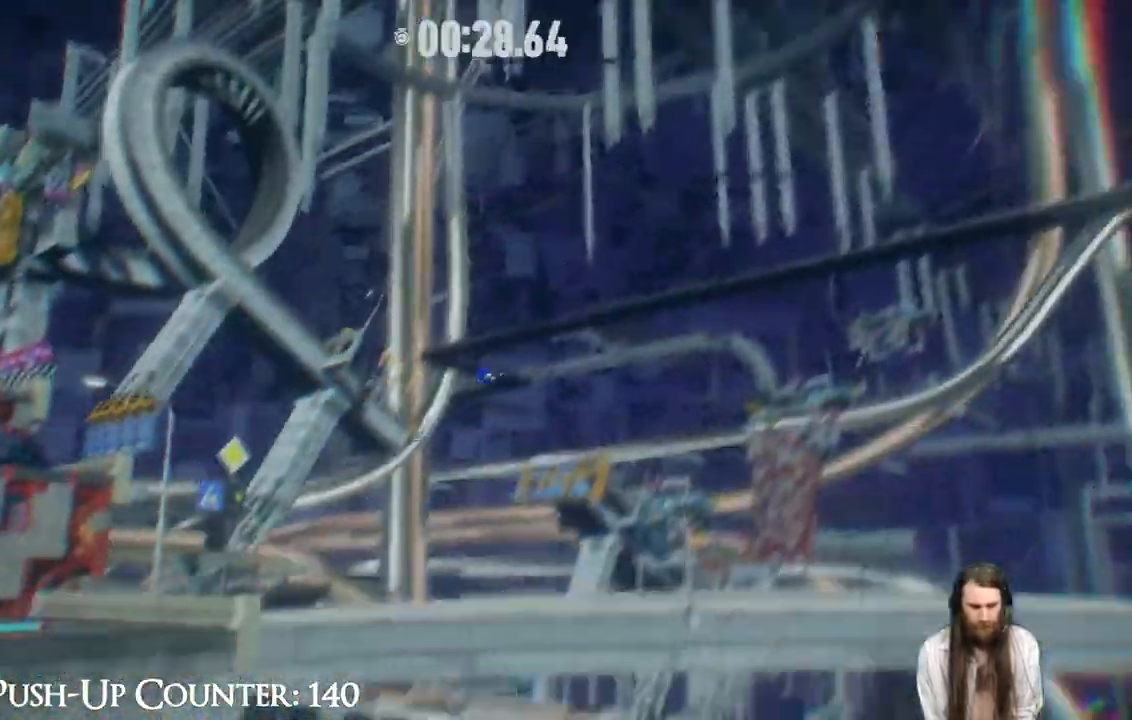
{"dt_ms": 500, "buttons": [], "left_stick": "up", "right_stick": "center", "events": []}
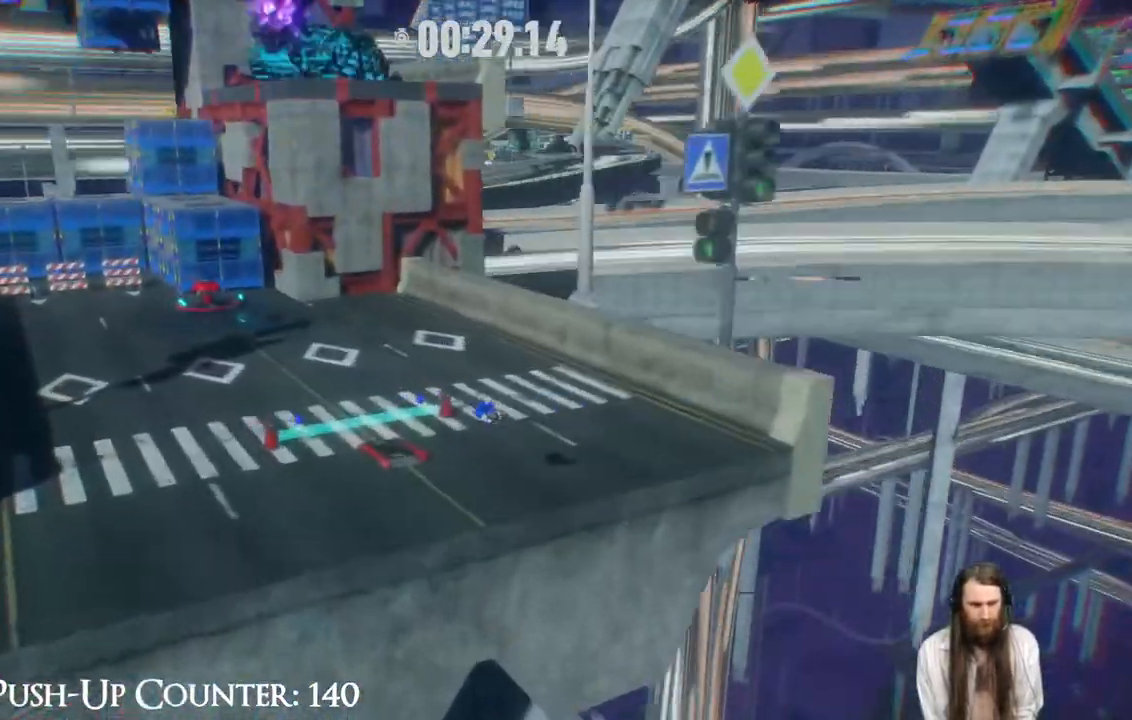
{"dt_ms": 500, "buttons": [], "left_stick": "up", "right_stick": "center", "events": []}
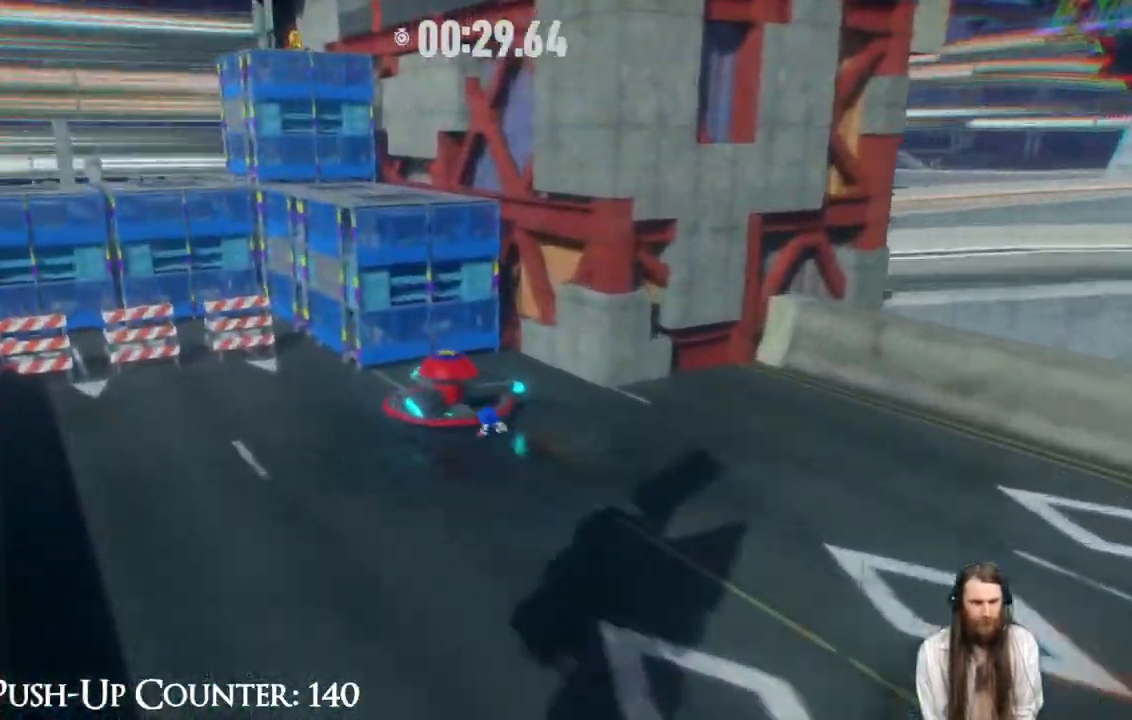
{"dt_ms": 500, "buttons": ["X"], "left_stick": "up", "right_stick": "center", "events": [[100, "A", "down"], [100, "X", "down"], [183, "A", "up"]]}
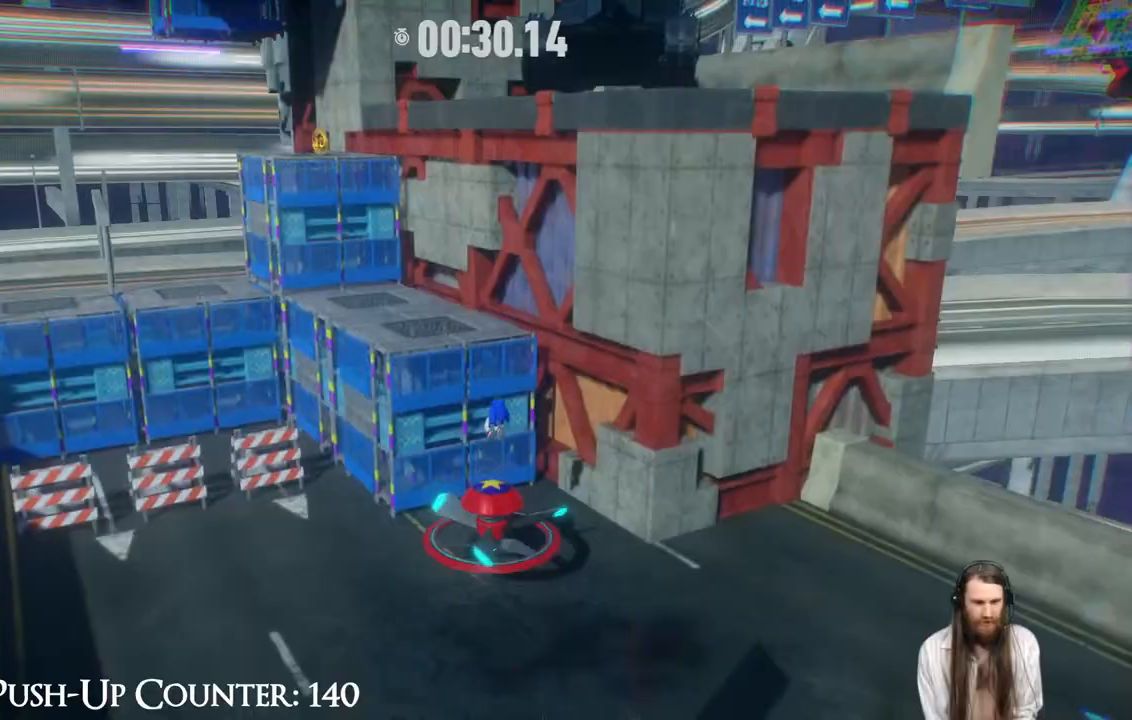
{"dt_ms": 500, "buttons": ["X"], "left_stick": "up", "right_stick": "center", "events": []}